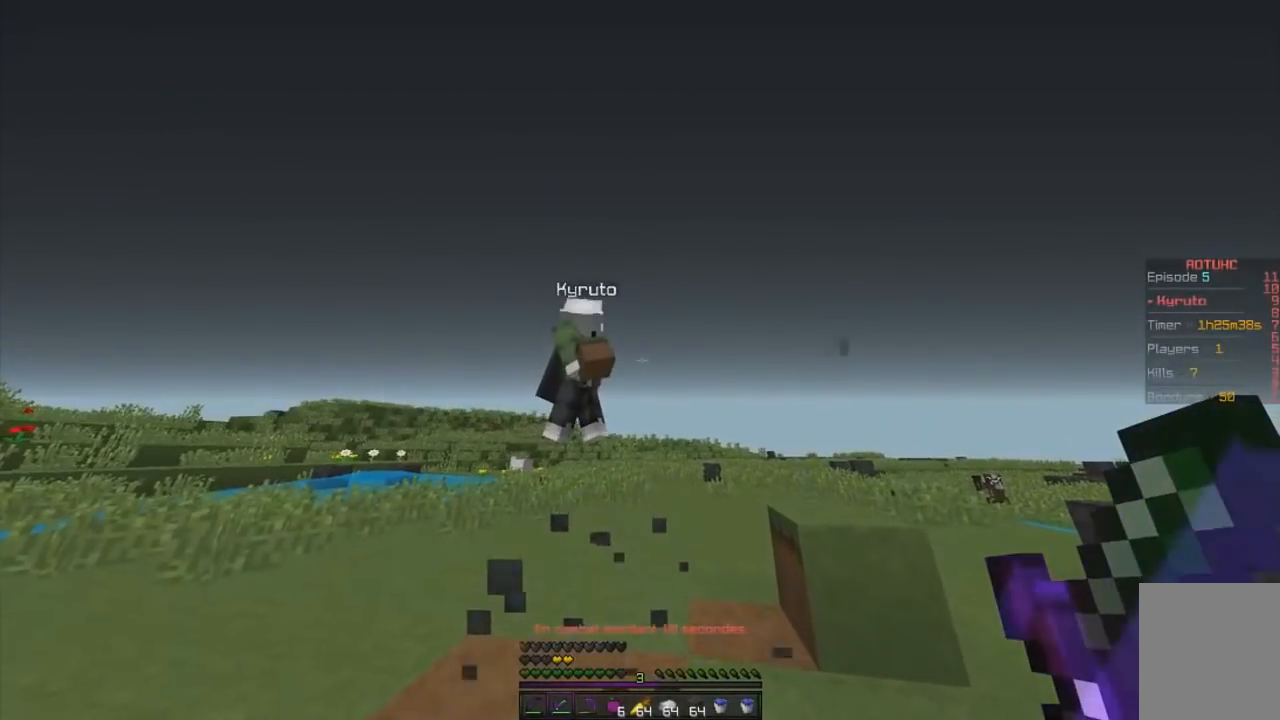
Gameplay with keyboard and mouse; each line is a JSON object with the keys and mouse buttons held at the frame after it. "events" lists presses ("down") and releases ("up") of "d", "q", "s", "z", "mouse_left" and "mouse_right" between this image and that frame as [ms after this image, input, new state], when the widget could be followed in between. "mouse_left", "mouse_right" = the "left", "right" buttons of the "mouse" list. No other keys are recorded. Fast repeated clicks can show as one long hold. Mouse movement is not recorded.
{"keys": ["d"], "mouse": [], "events": [[167, "z", "up"], [367, "d", "down"]]}
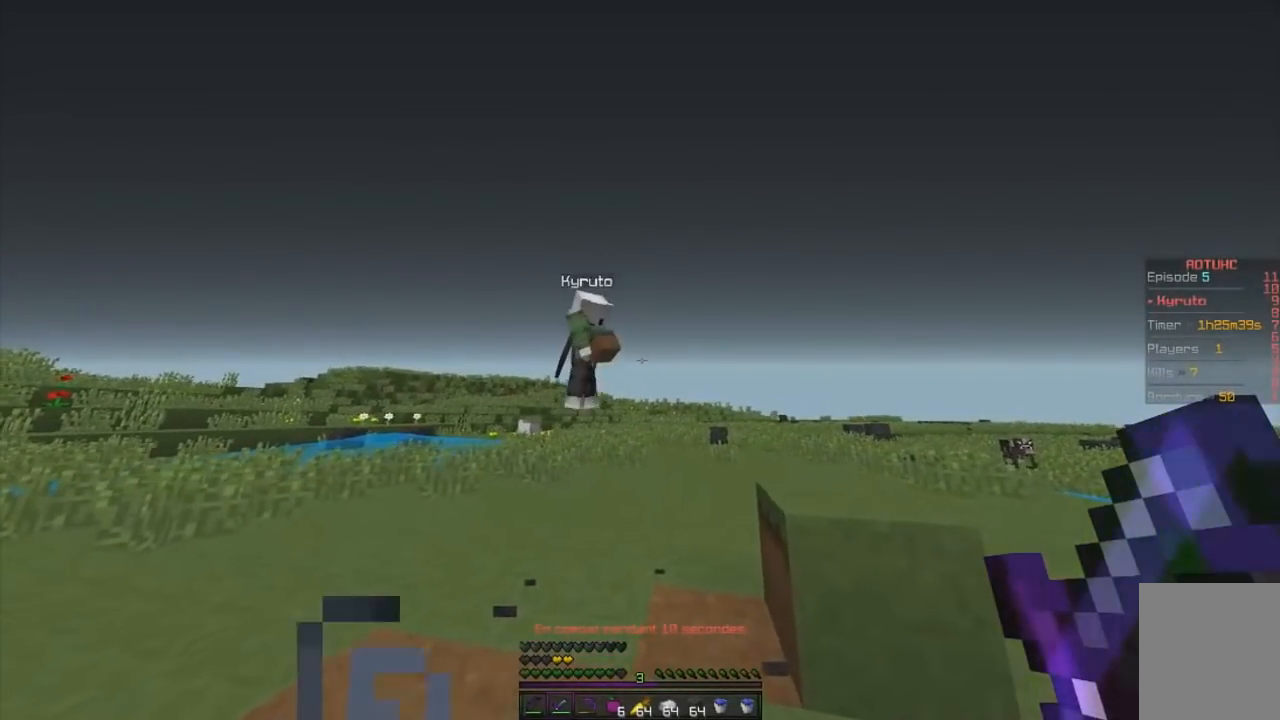
{"keys": ["d"], "mouse": [], "events": [[17, "d", "up"], [467, "d", "down"]]}
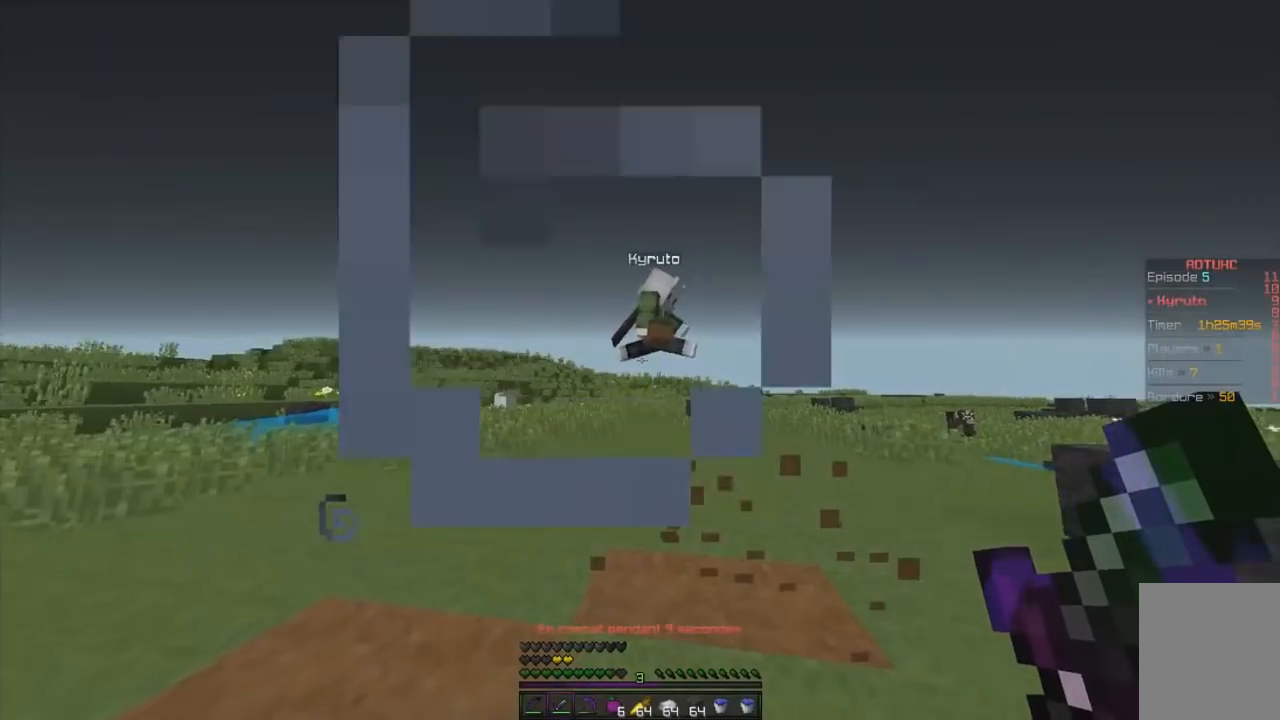
{"keys": [], "mouse": [], "events": [[117, "d", "up"]]}
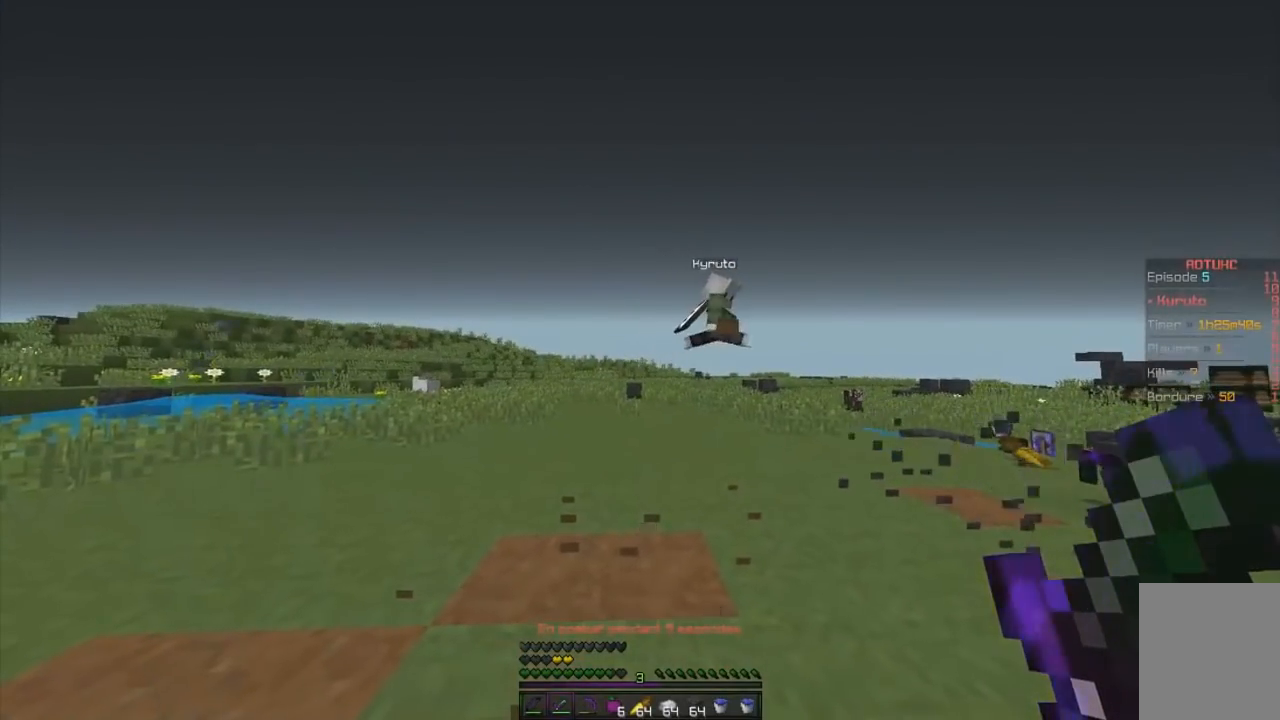
{"keys": [], "mouse": [], "events": []}
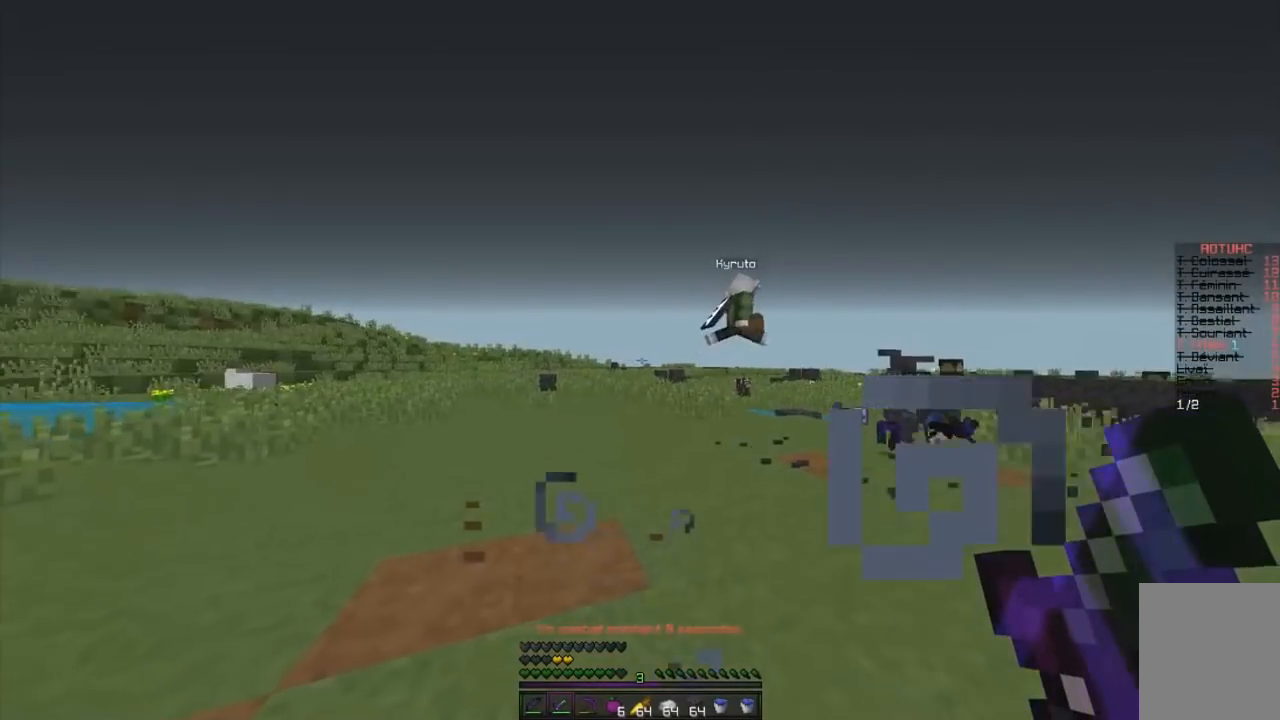
{"keys": [], "mouse": [], "events": []}
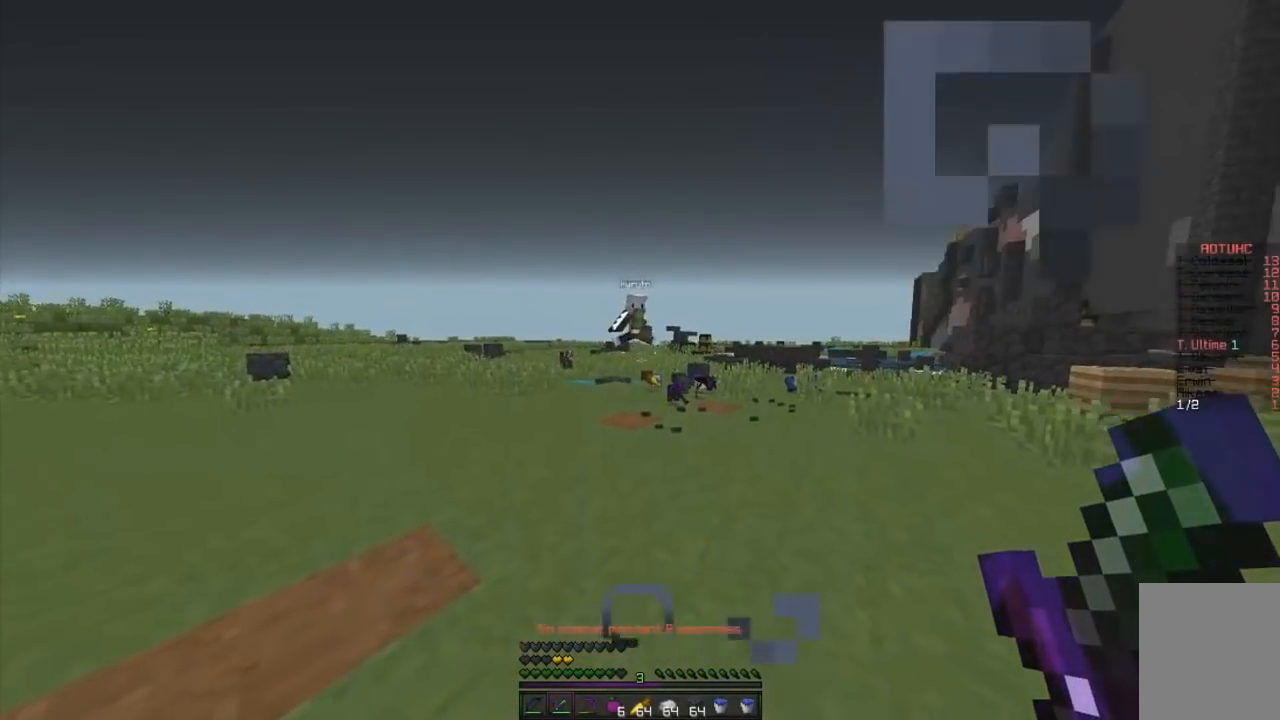
{"keys": [], "mouse": [], "events": [[184, "z", "down"], [484, "z", "up"]]}
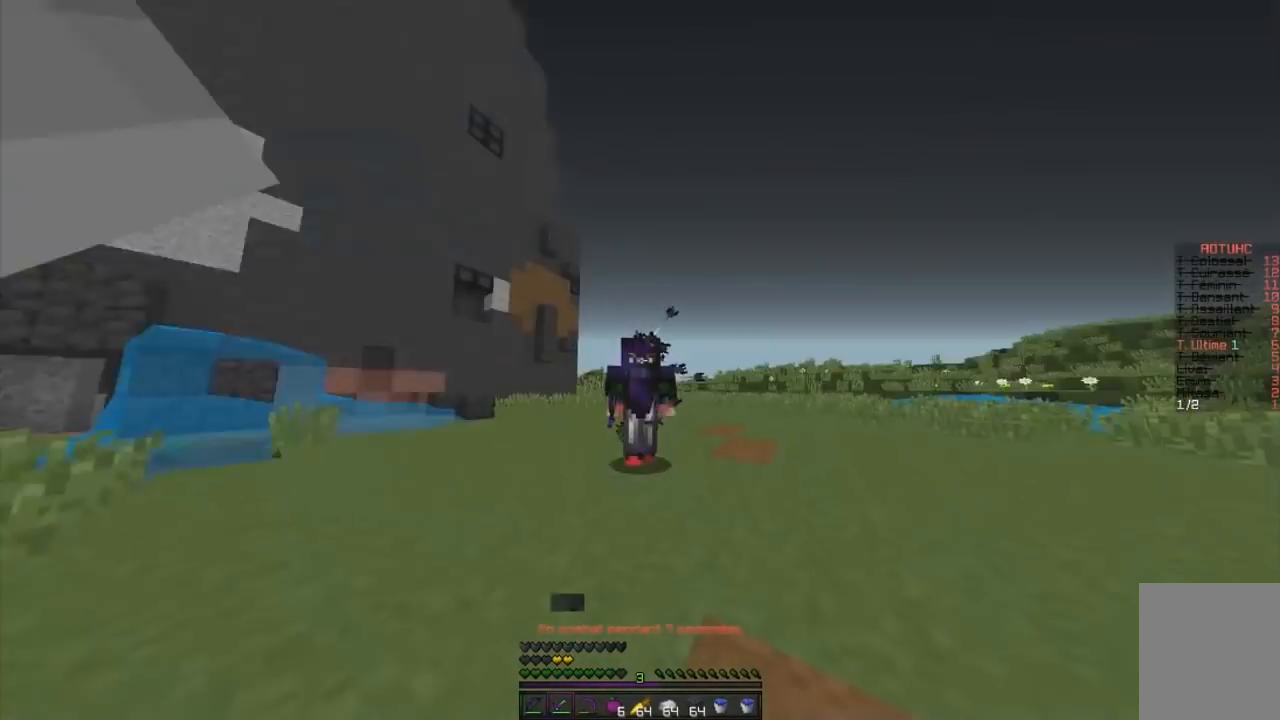
{"keys": [], "mouse": [], "events": []}
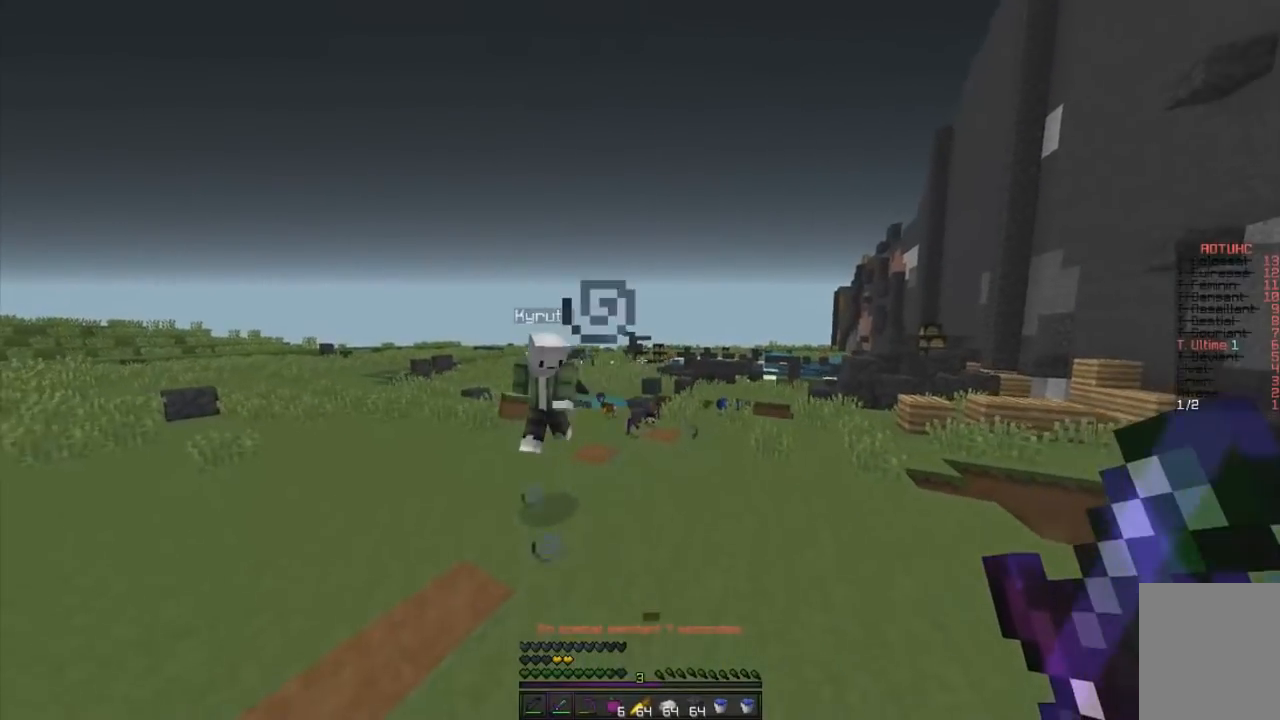
{"keys": ["z"], "mouse": [], "events": [[100, "z", "down"], [284, "mouse_left", "down"], [384, "mouse_left", "up"]]}
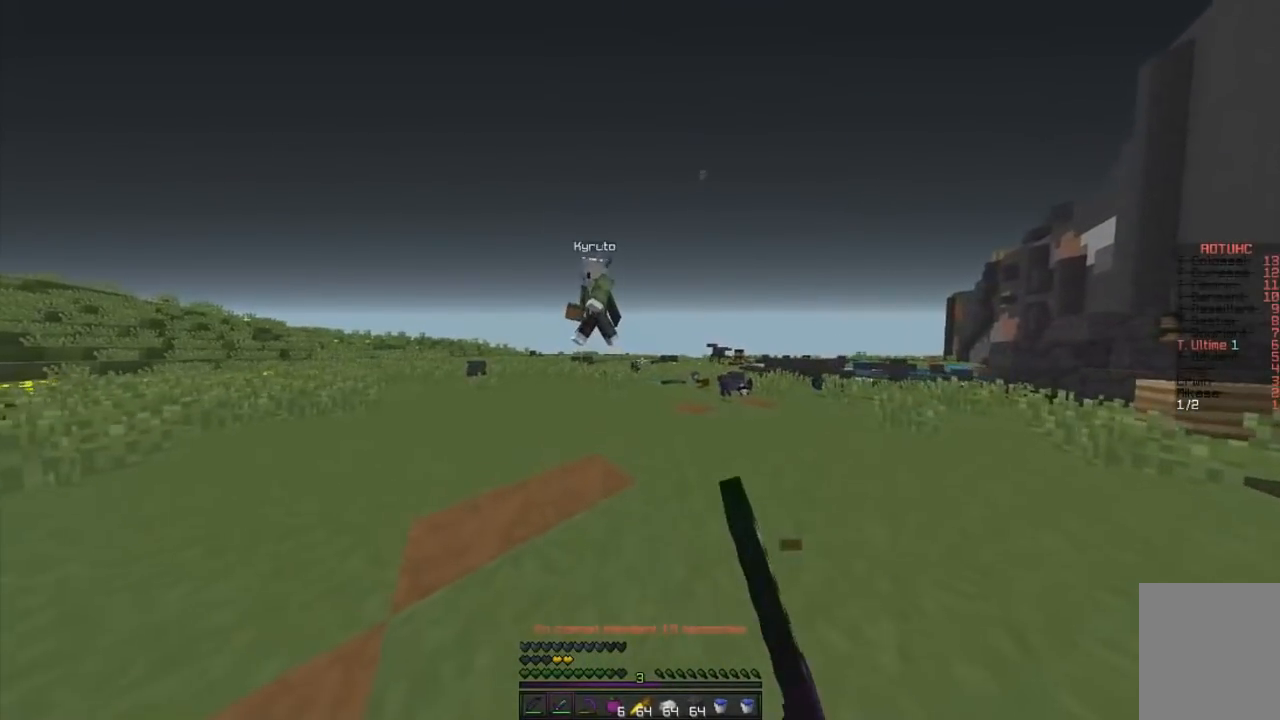
{"keys": [], "mouse": [], "events": [[33, "z", "up"]]}
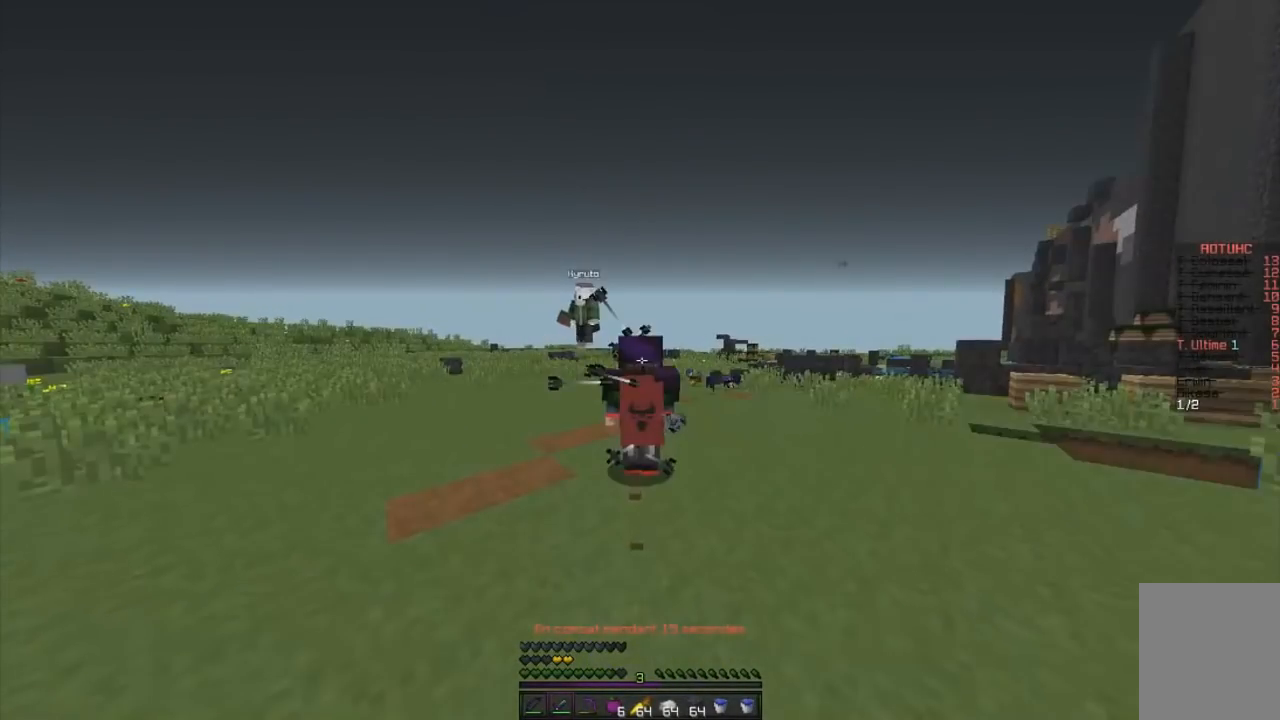
{"keys": [], "mouse": [], "events": []}
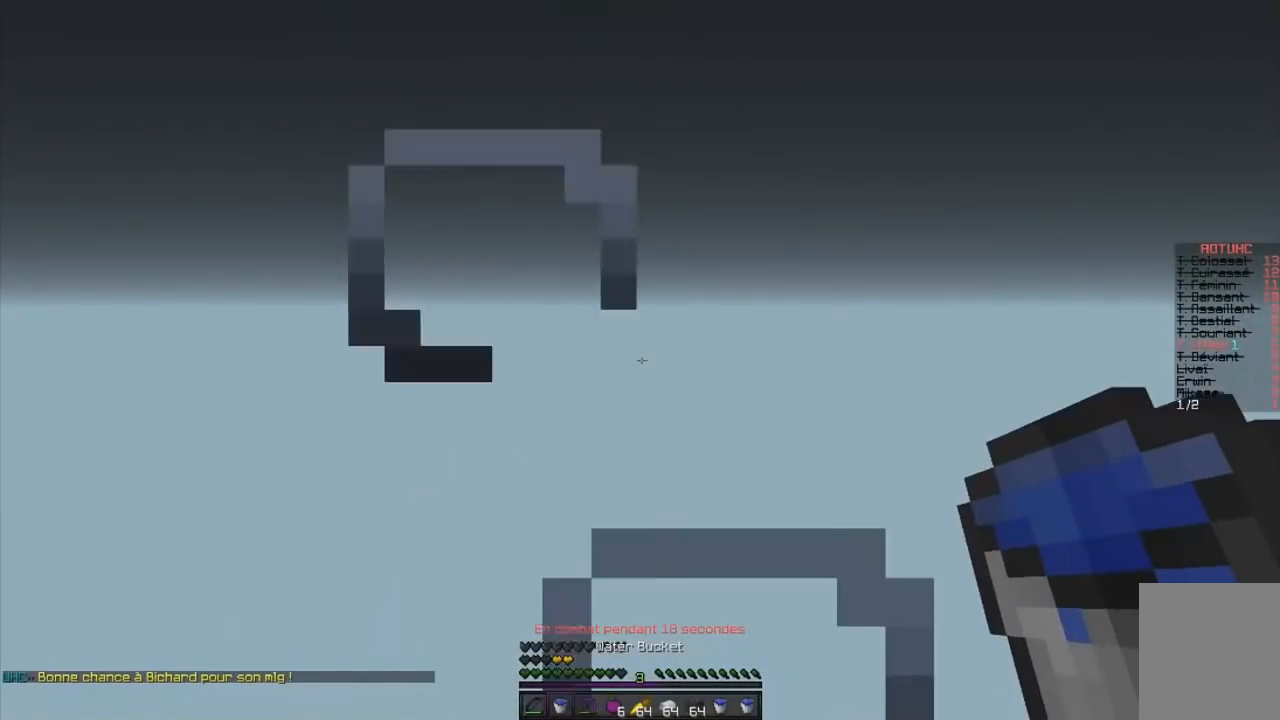
{"keys": [], "mouse": ["left"], "events": [[367, "mouse_left", "down"]]}
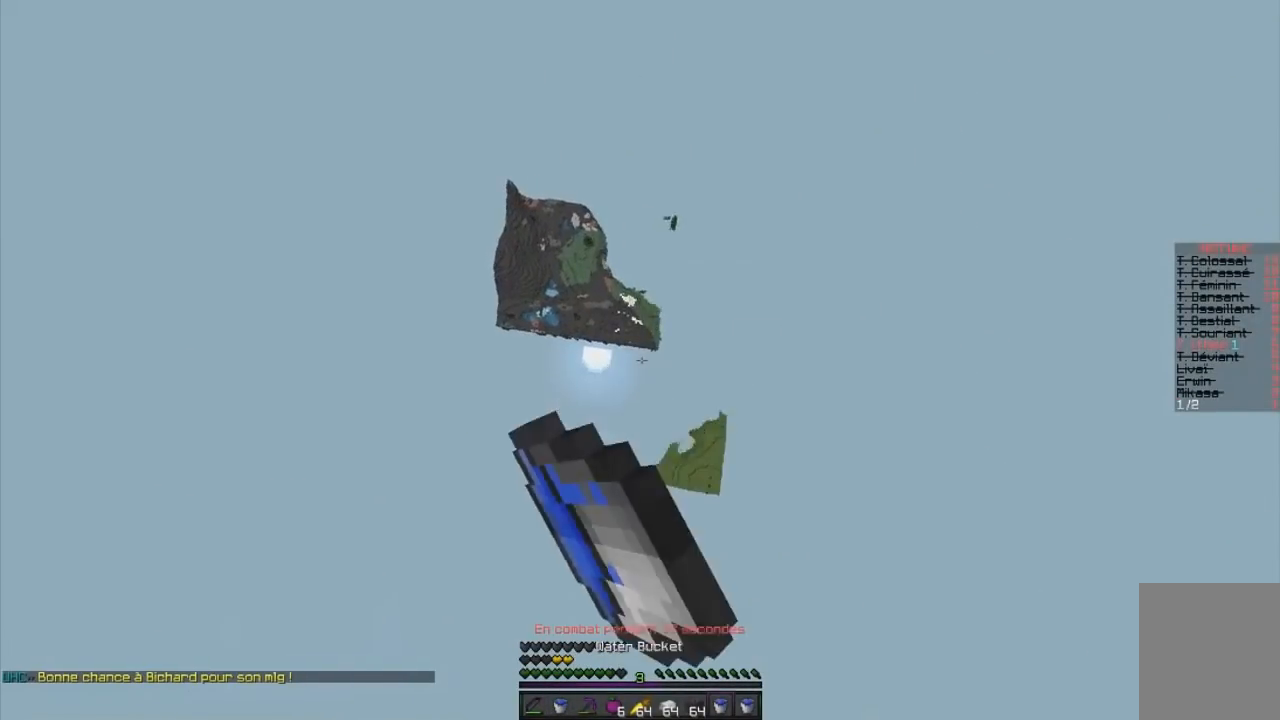
{"keys": ["d"], "mouse": []}
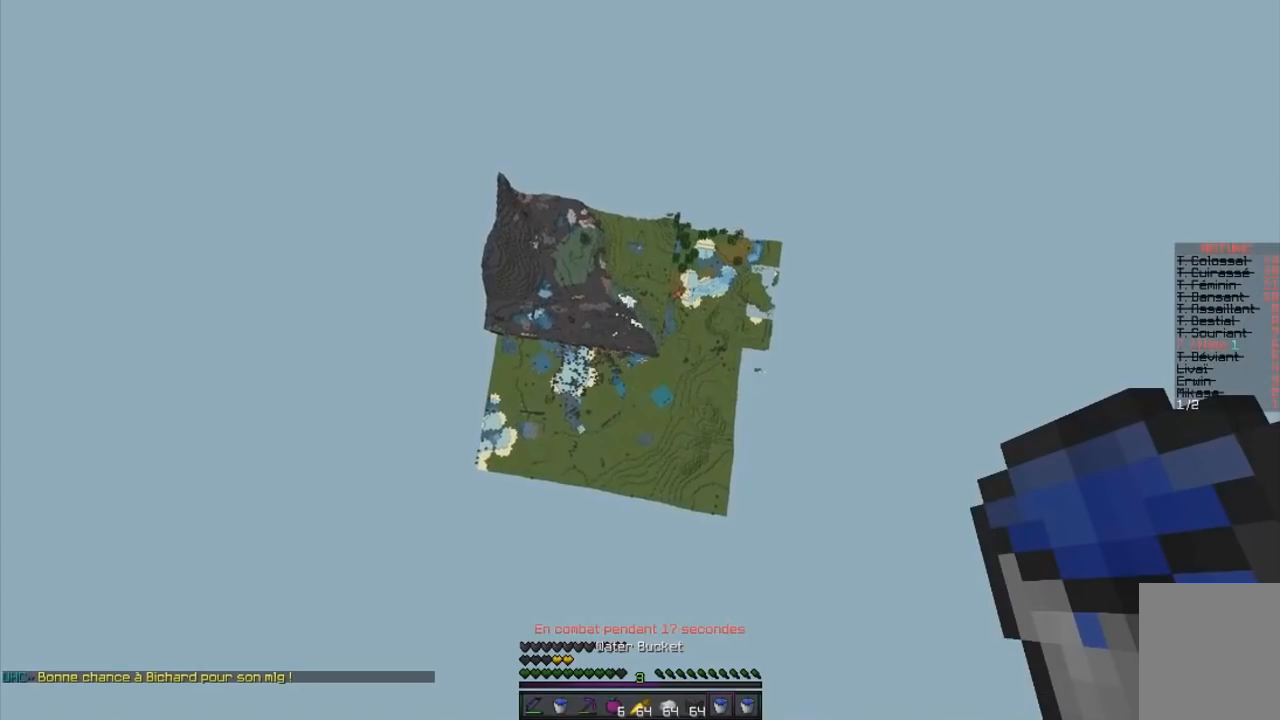
{"keys": ["q", "s"], "mouse": ["left"], "events": [[150, "mouse_left", "down"], [200, "s", "down"], [233, "mouse_left", "up"], [300, "mouse_left", "down"], [400, "d", "up"], [400, "q", "down"]]}
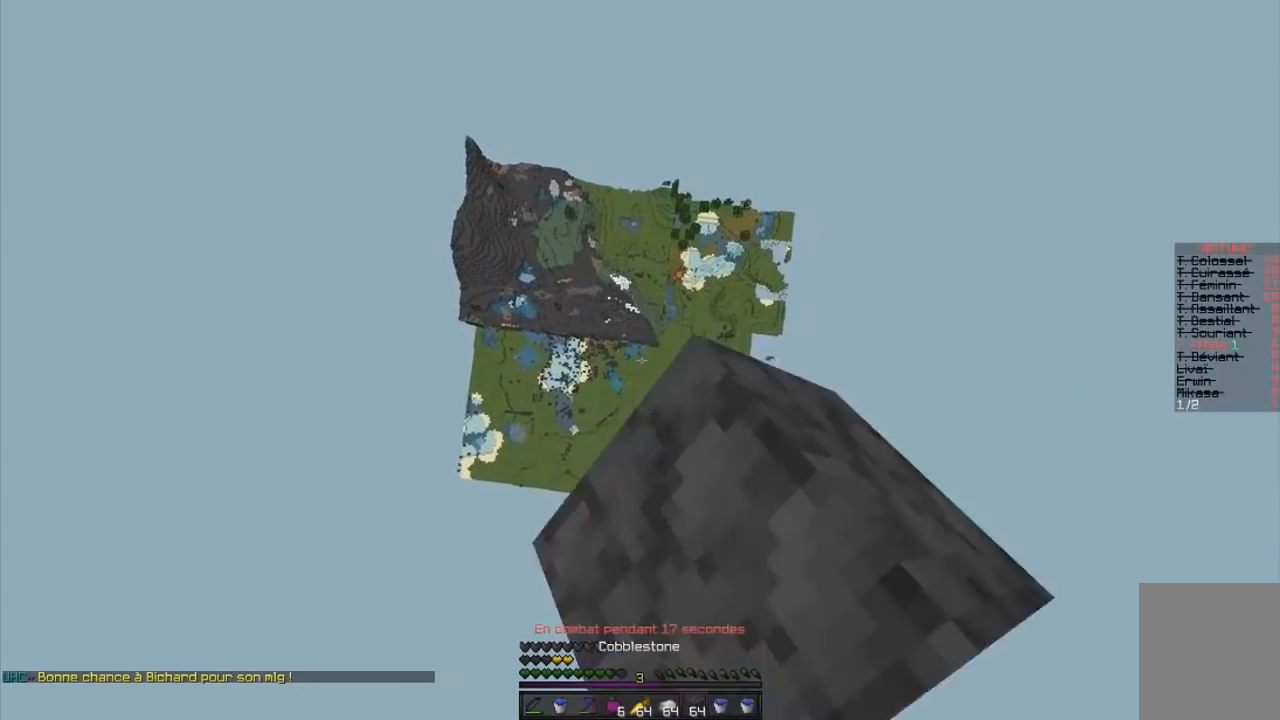
{"keys": ["d", "q", "s"], "mouse": [], "events": [[34, "mouse_left", "up"], [100, "mouse_left", "down"], [200, "d", "down"], [334, "mouse_left", "up"]]}
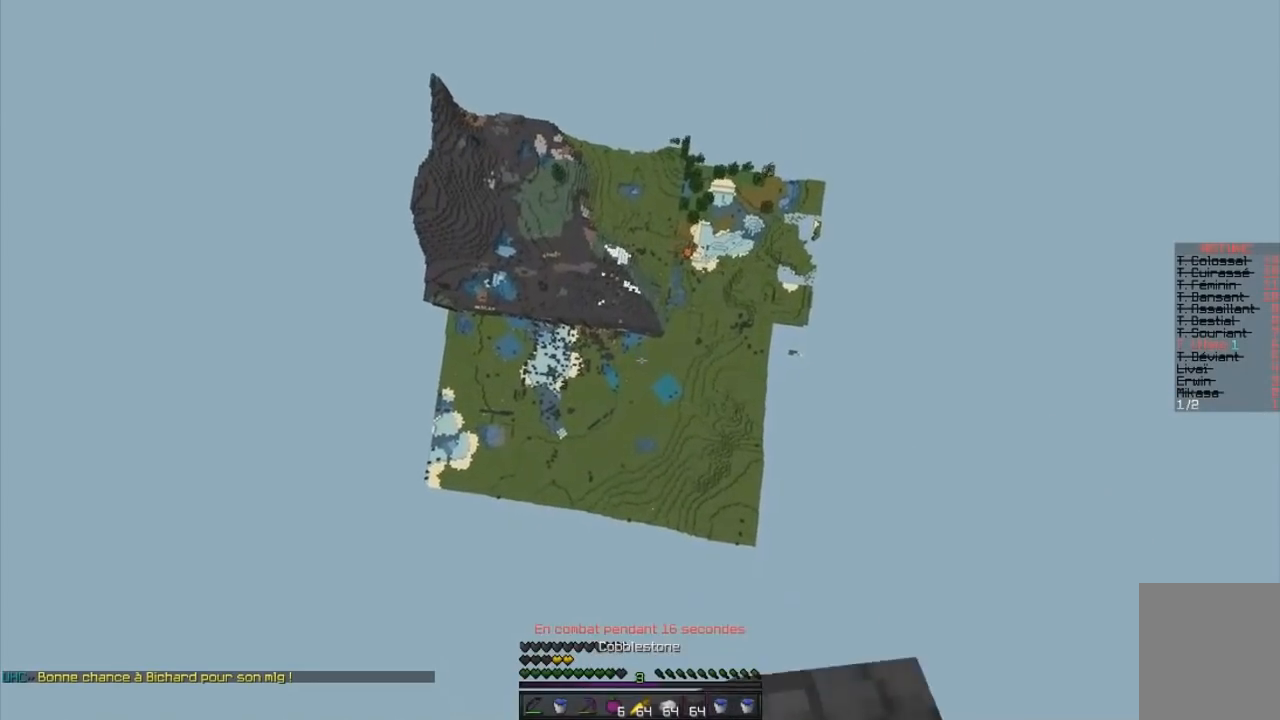
{"keys": ["d"], "mouse": ["left"], "events": [[33, "q", "up"], [233, "mouse_left", "down"], [350, "s", "up"]]}
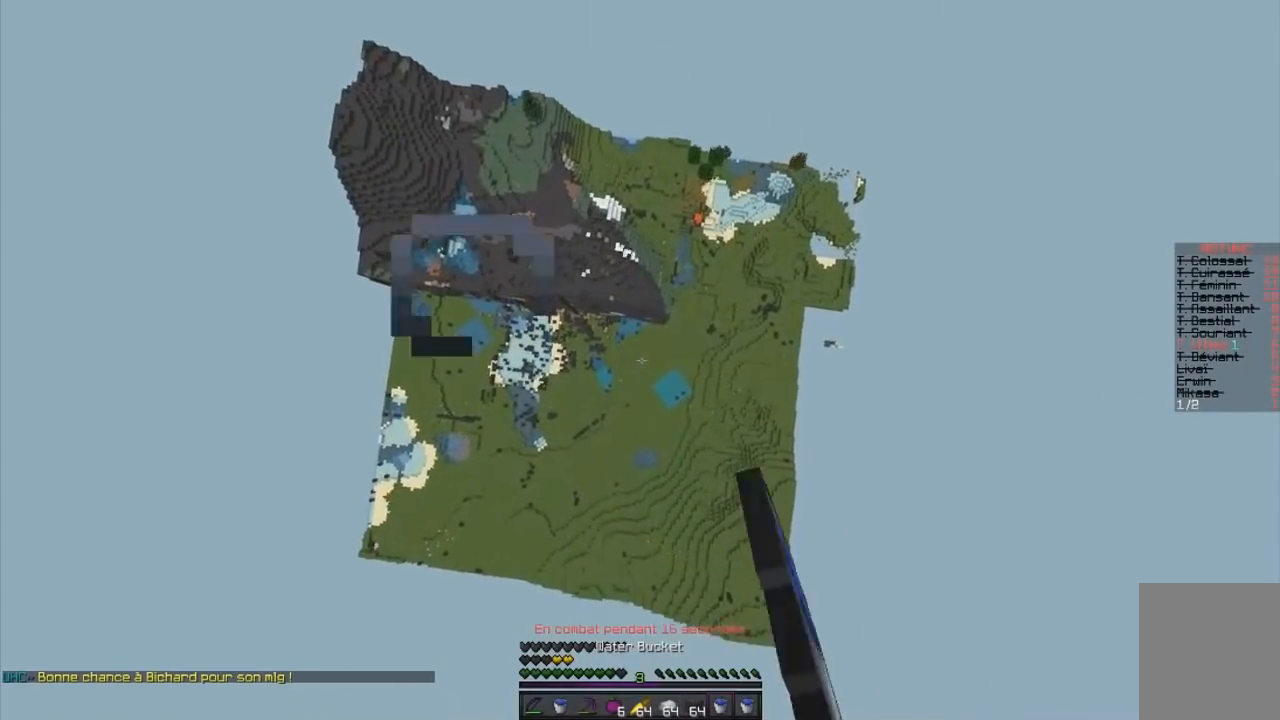
{"keys": ["s"], "mouse": ["left"], "events": [[50, "s", "down"], [334, "d", "up"]]}
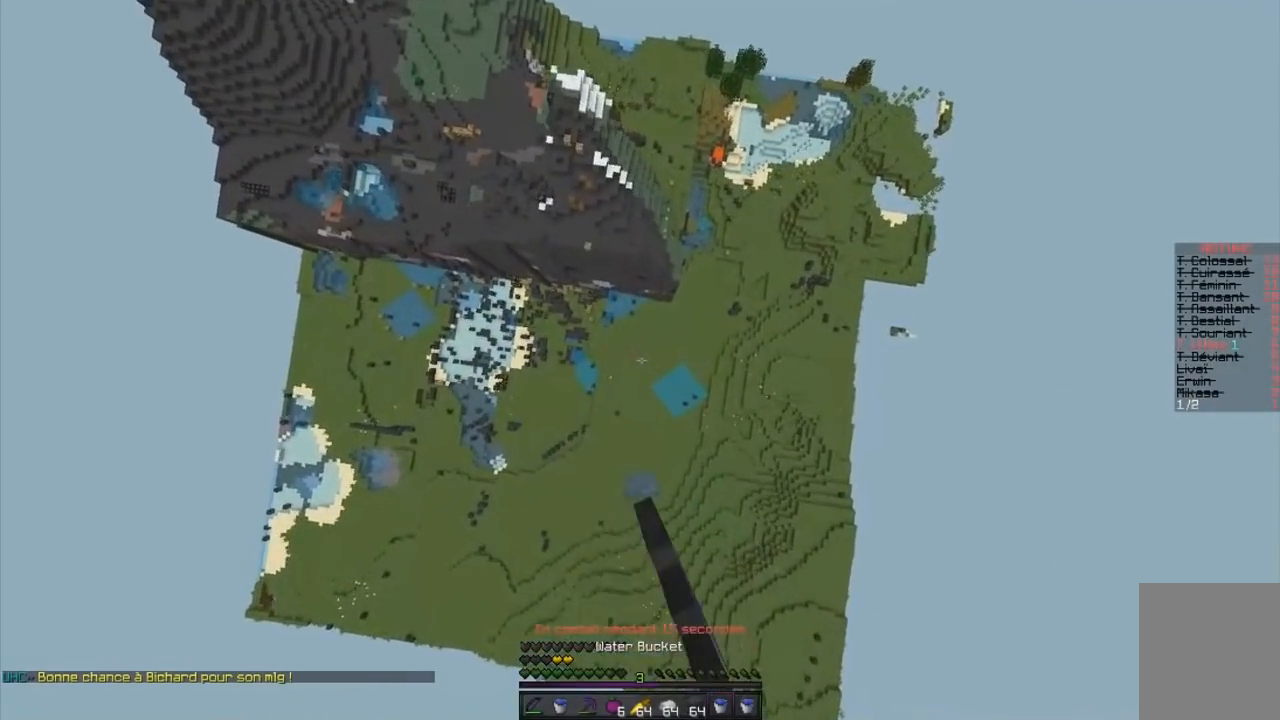
{"keys": [], "mouse": [], "events": [[33, "s", "up"], [284, "mouse_left", "up"]]}
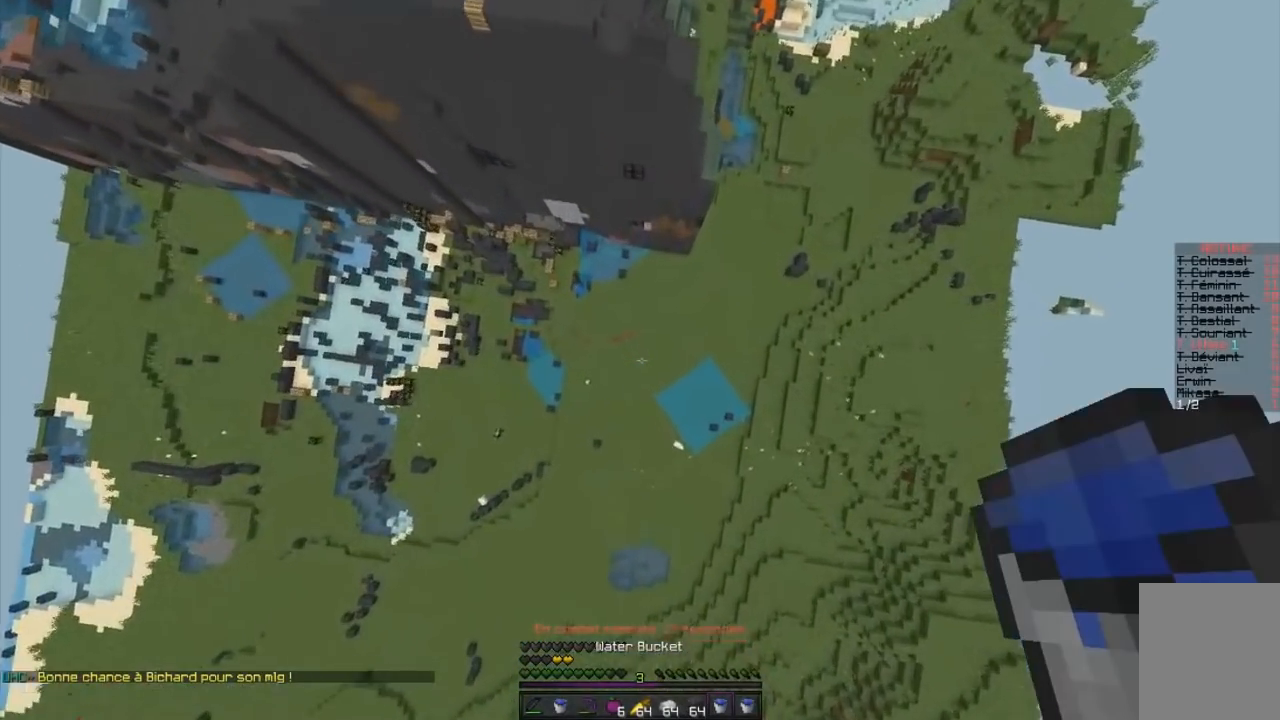
{"keys": [], "mouse": [], "events": []}